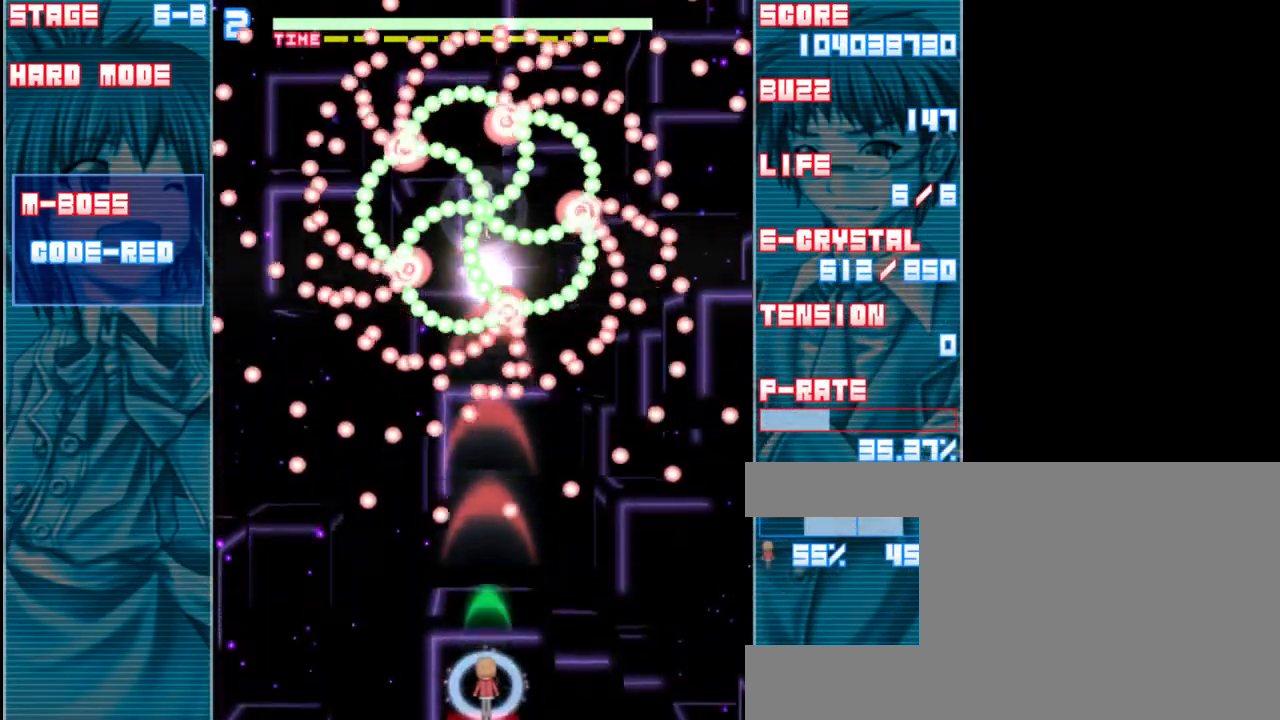
Gameplay with keyboard; each line is a JSON object with the keys held at the frame after it. "events" lists presses ("down") and releases ("up") of "a", "c", "d", "down", "left", "right", "s", "shift", "up", "x" and "z" between this image and that frame as [ms after this image, input, new state], when the widget could be followed in between. No other keys are recorded. Mouse input is not recorded.
{"keys": ["z"], "events": []}
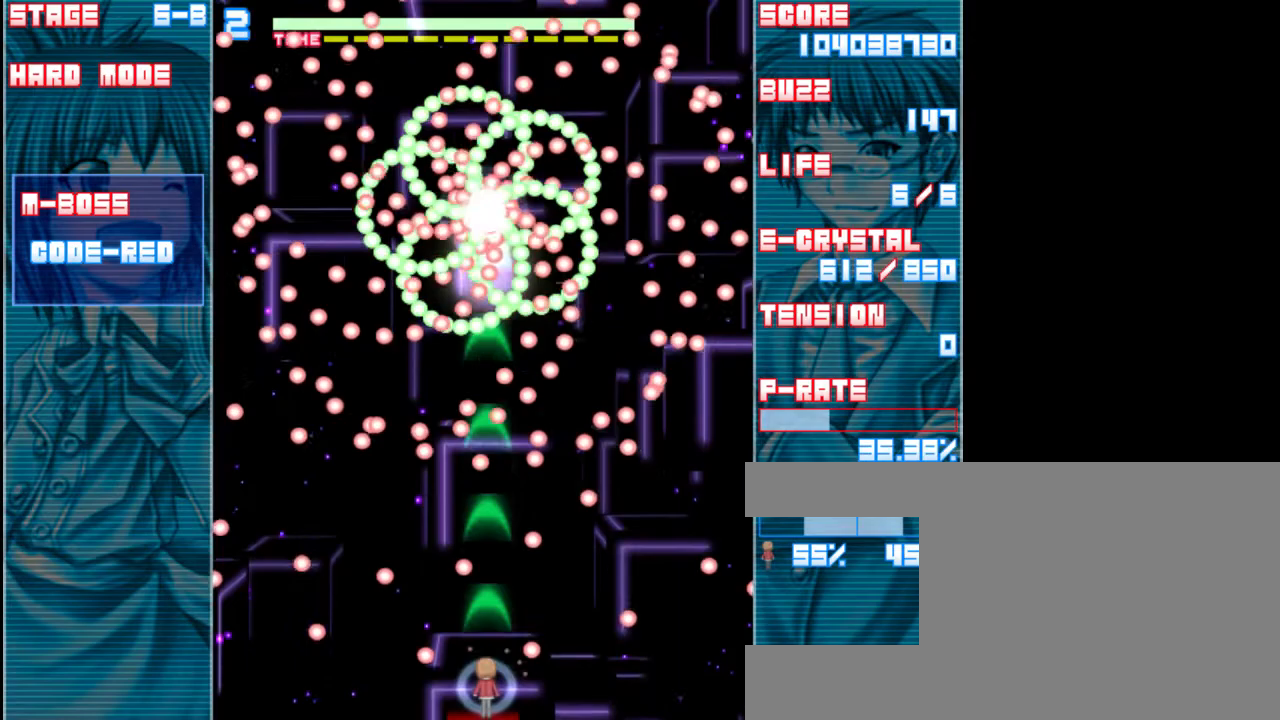
{"keys": ["z"], "events": [[133, "left", "down"], [217, "left", "up"]]}
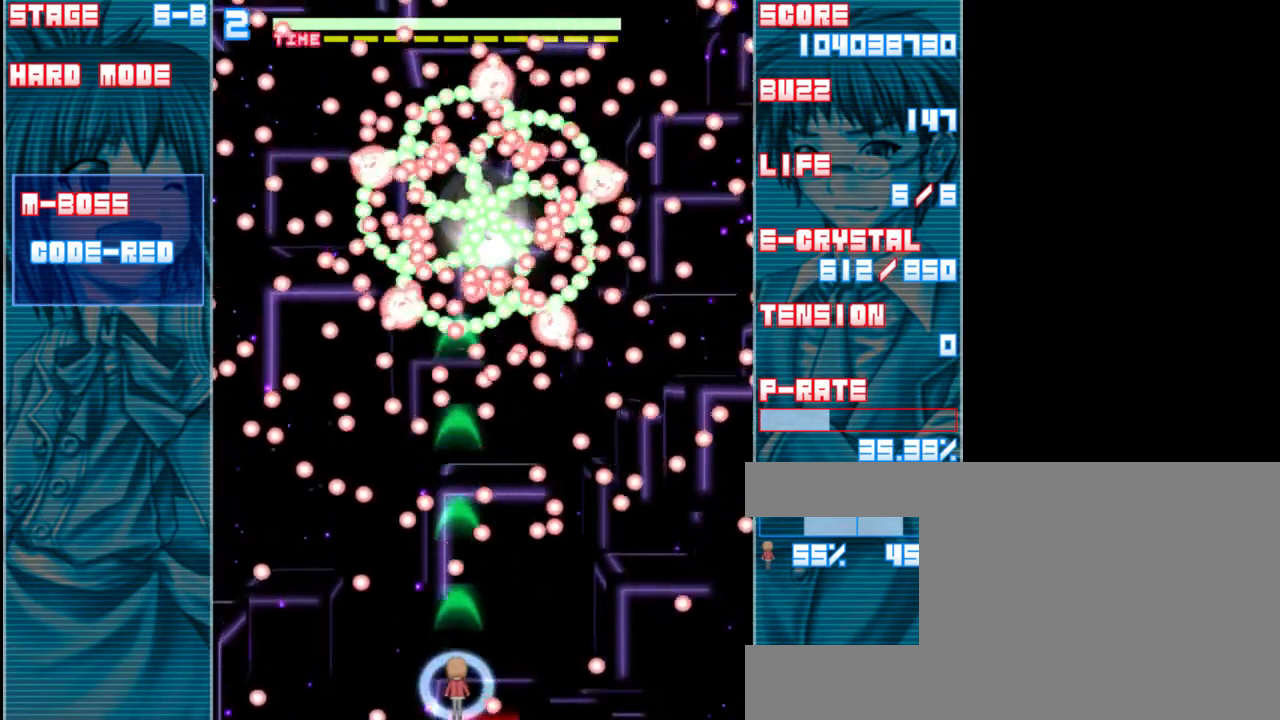
{"keys": ["z"], "events": []}
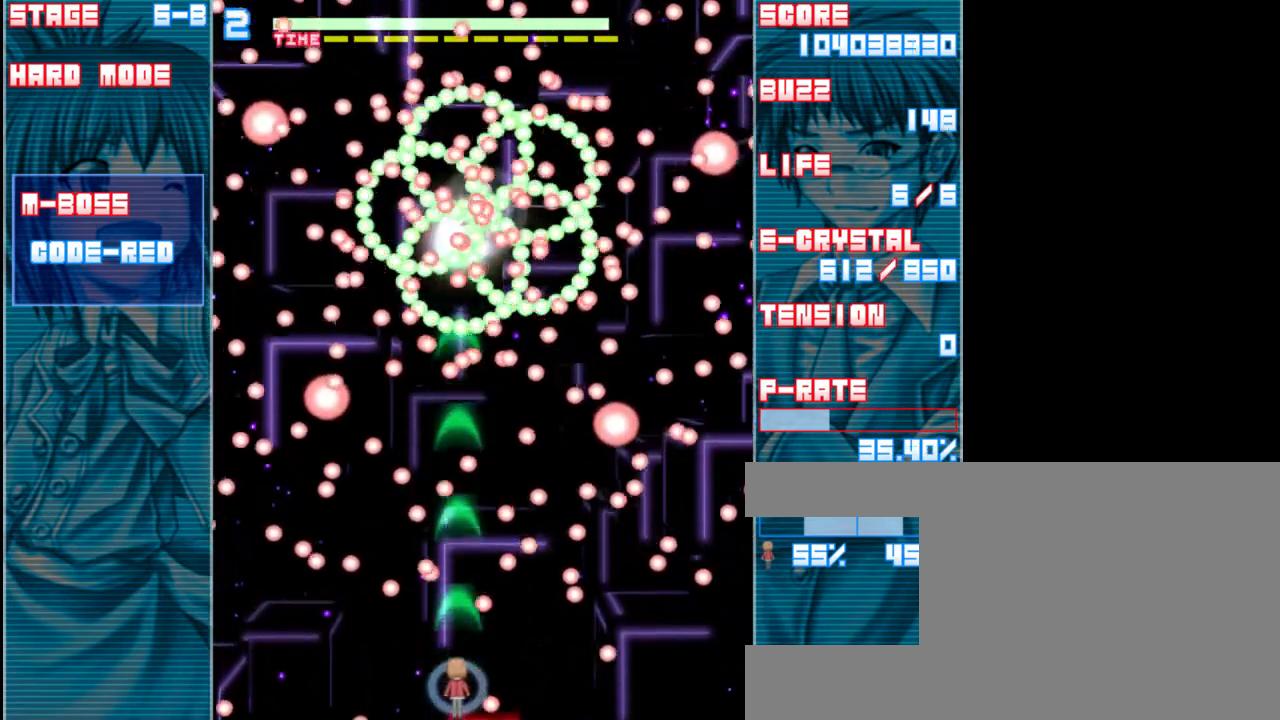
{"keys": ["shift", "up", "z"], "events": [[17, "shift", "down"], [267, "up", "down"]]}
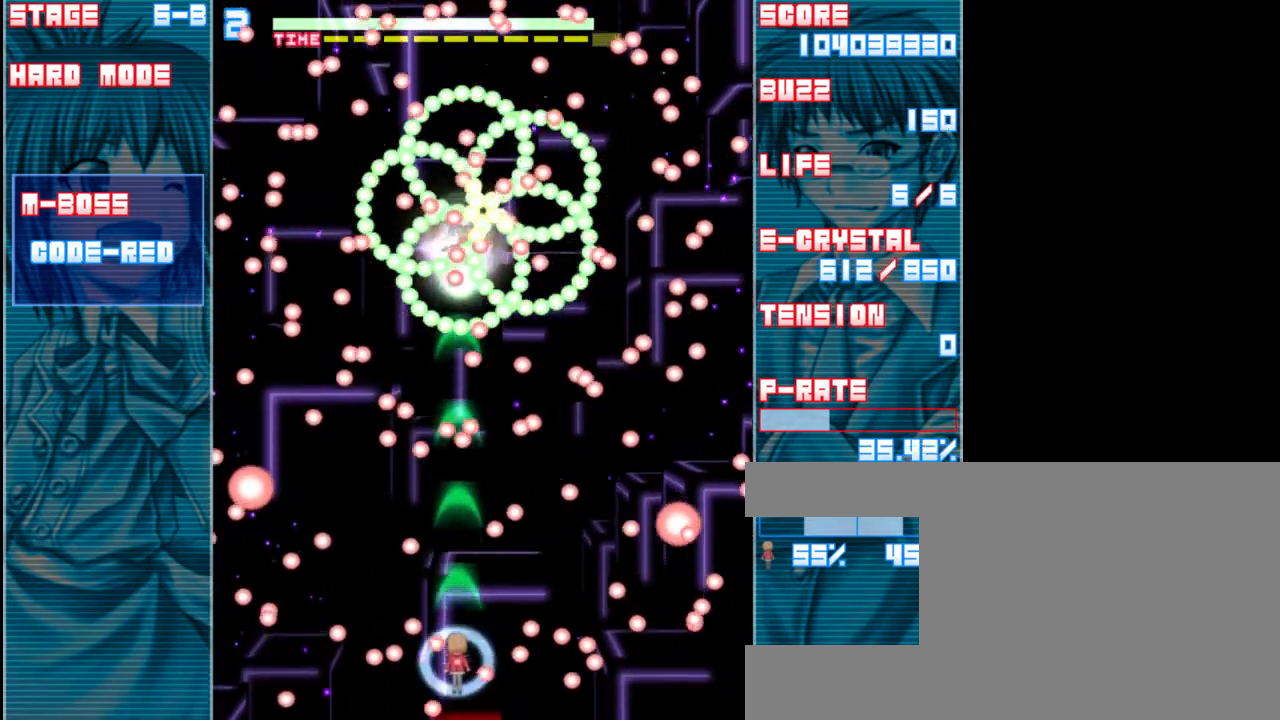
{"keys": ["shift", "z"], "events": [[50, "right", "down"], [150, "up", "up"], [183, "right", "up"], [350, "up", "down"], [483, "up", "up"]]}
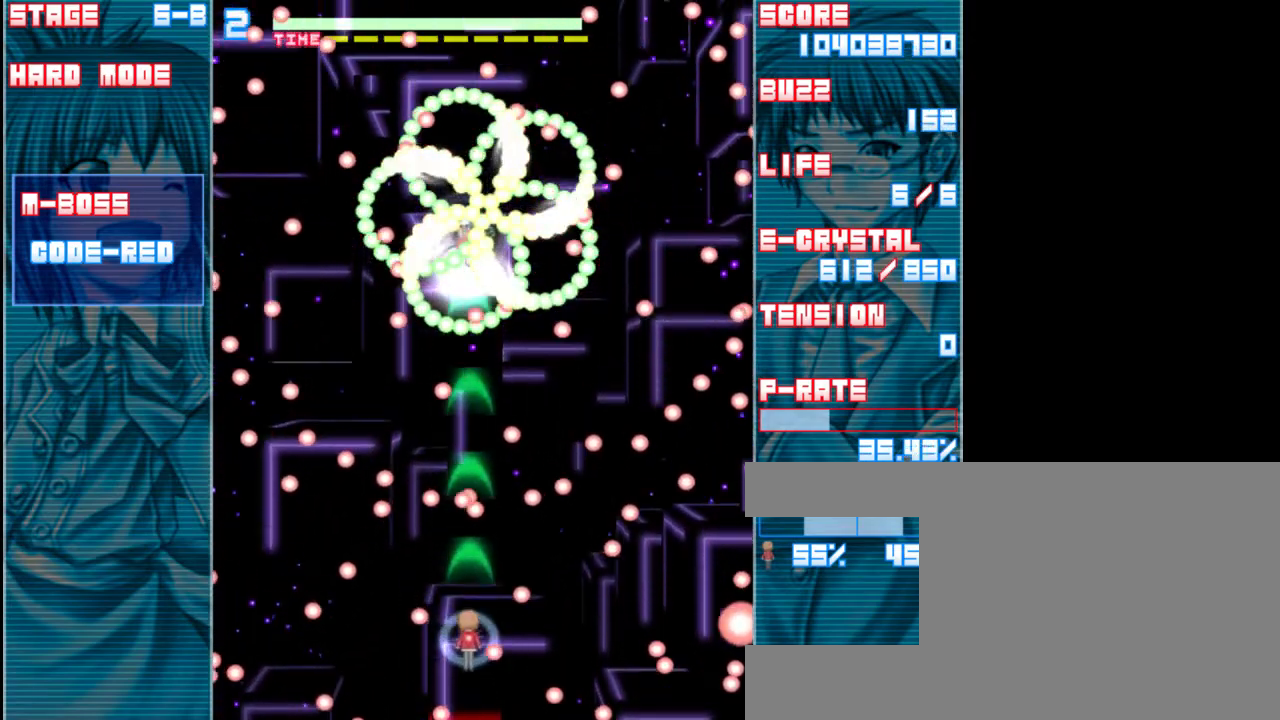
{"keys": ["down", "shift", "z"], "events": [[117, "right", "down"], [150, "down", "down"], [317, "right", "up"]]}
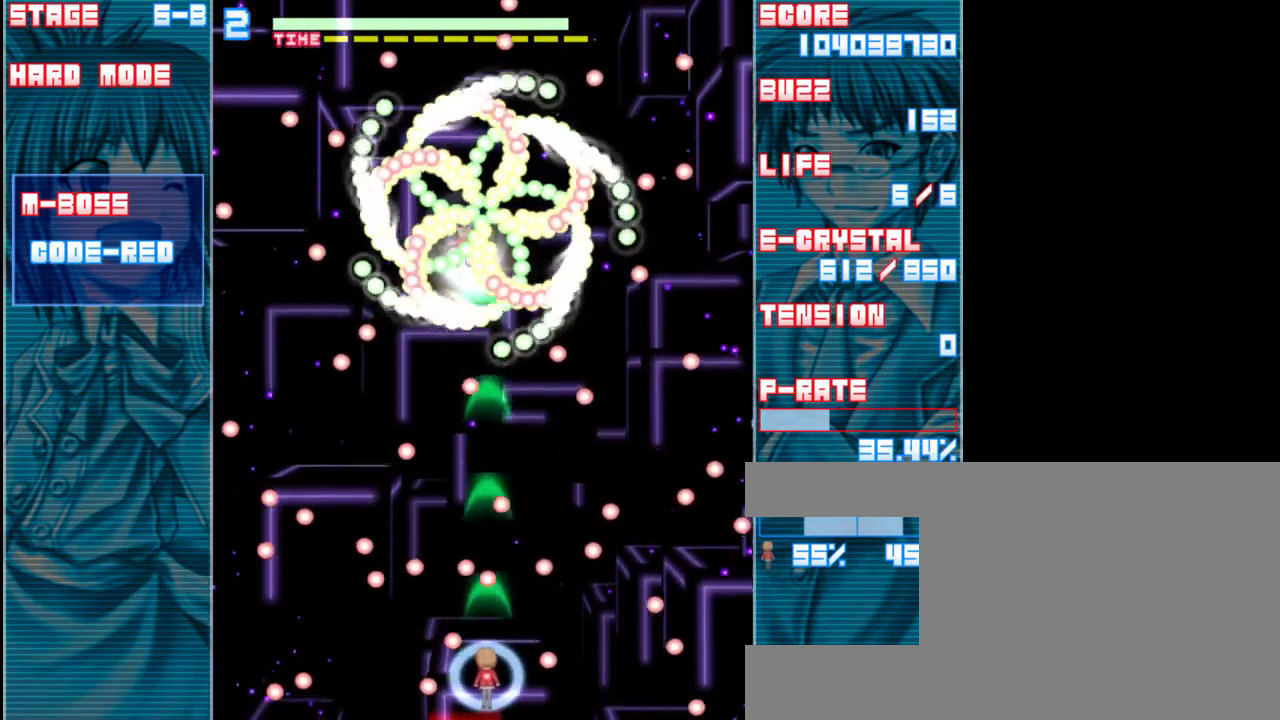
{"keys": ["down", "shift", "z"], "events": [[250, "left", "down"], [317, "left", "up"]]}
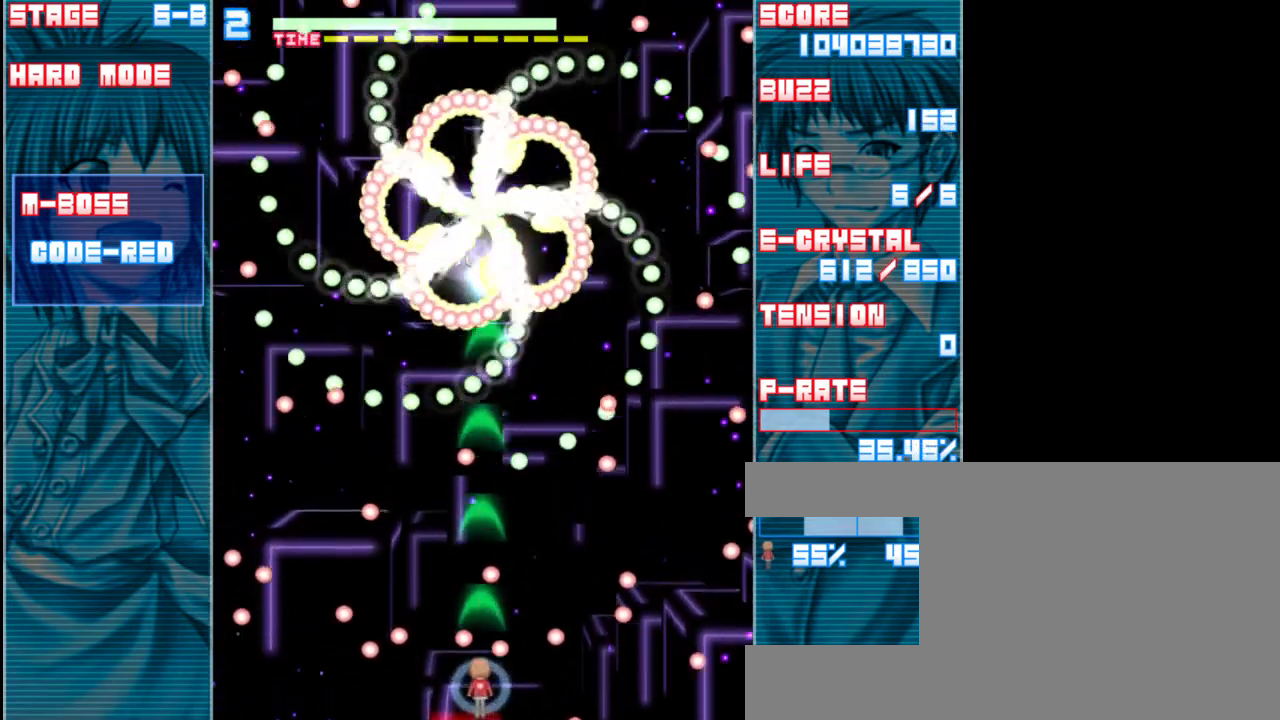
{"keys": ["right", "shift", "z"], "events": [[117, "down", "up"], [417, "right", "down"]]}
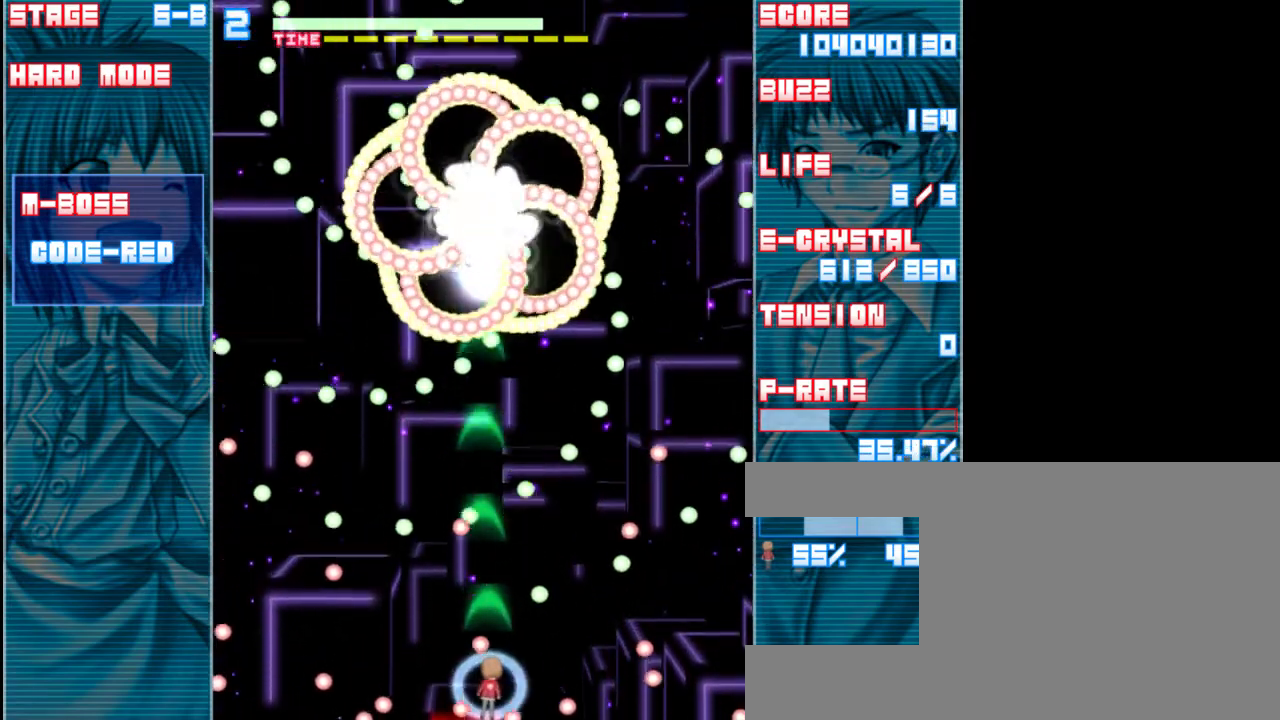
{"keys": ["shift", "z"], "events": [[17, "right", "up"]]}
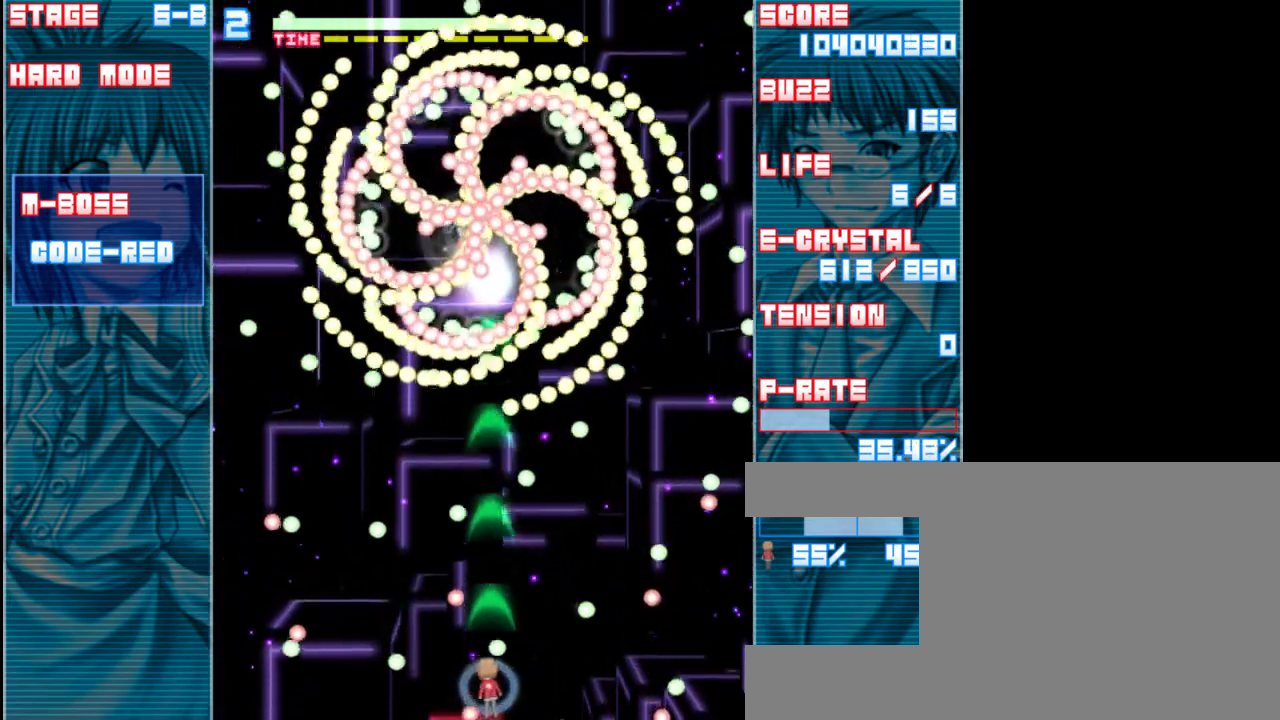
{"keys": ["shift", "z"], "events": [[17, "left", "down"], [117, "left", "up"]]}
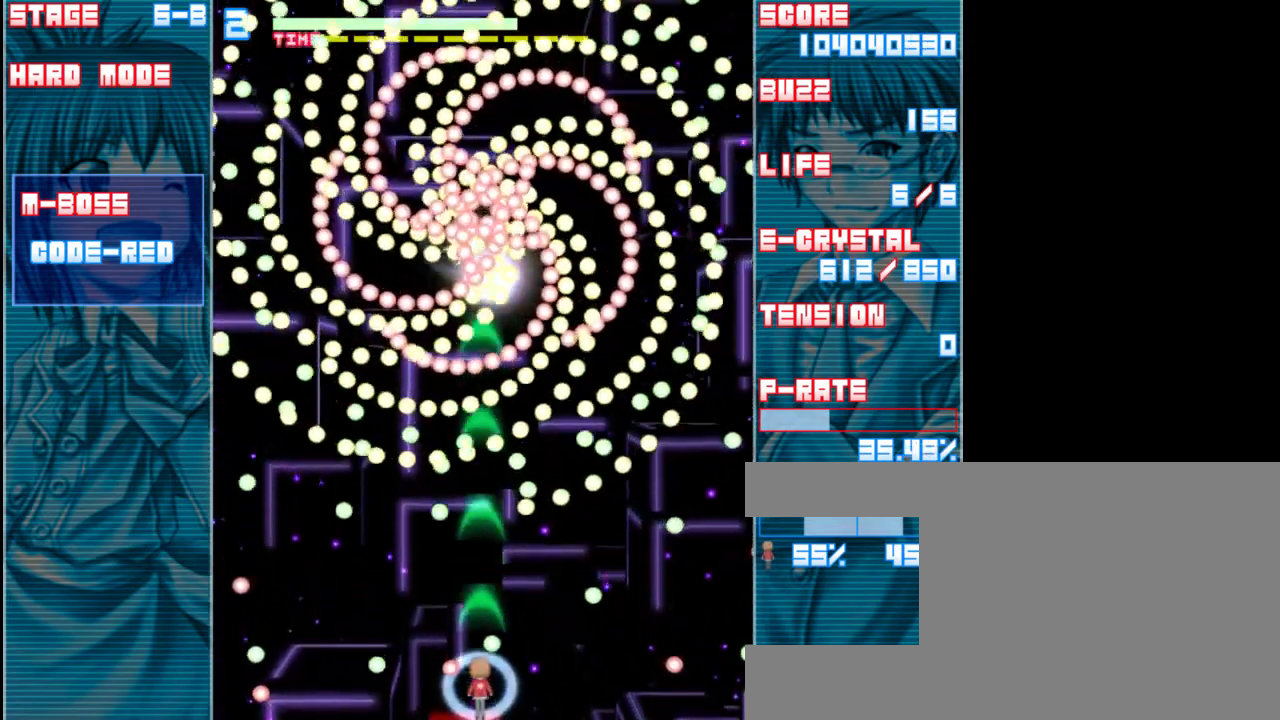
{"keys": ["shift", "z"], "events": [[317, "right", "down"], [450, "right", "up"]]}
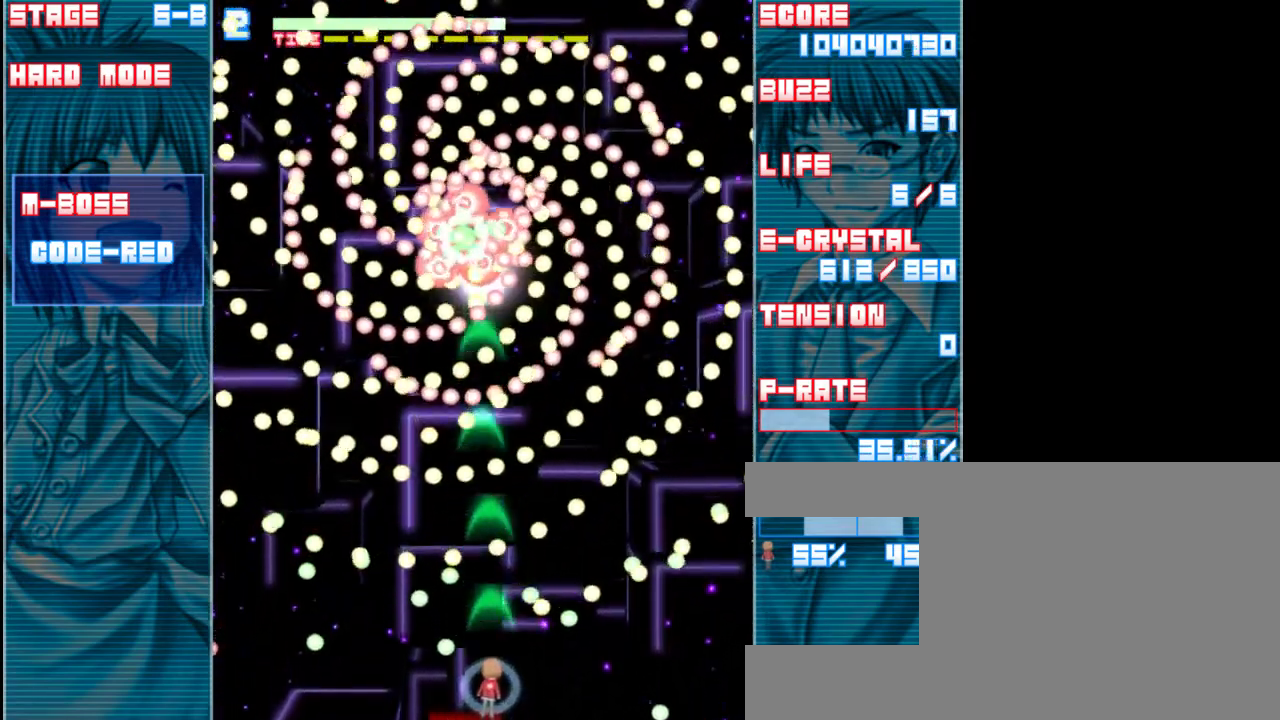
{"keys": ["shift", "up", "z"], "events": [[383, "up", "down"]]}
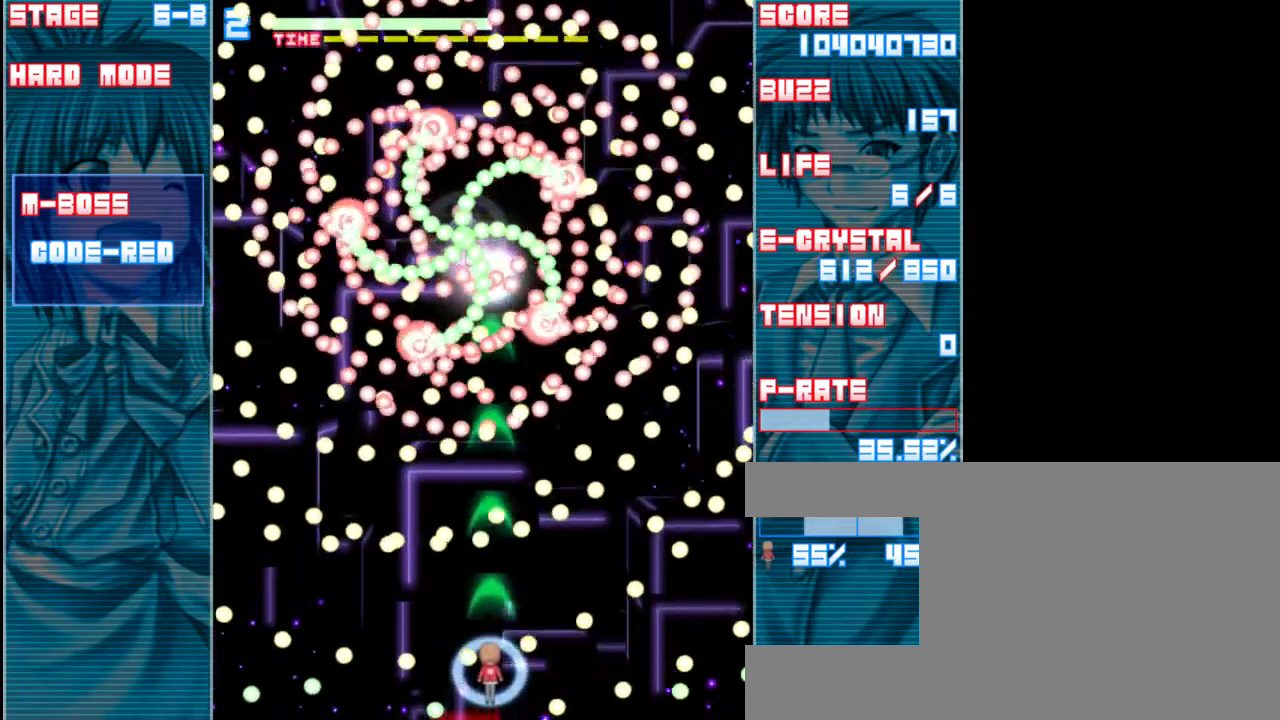
{"keys": ["down", "shift", "z"], "events": [[117, "up", "up"], [350, "down", "down"]]}
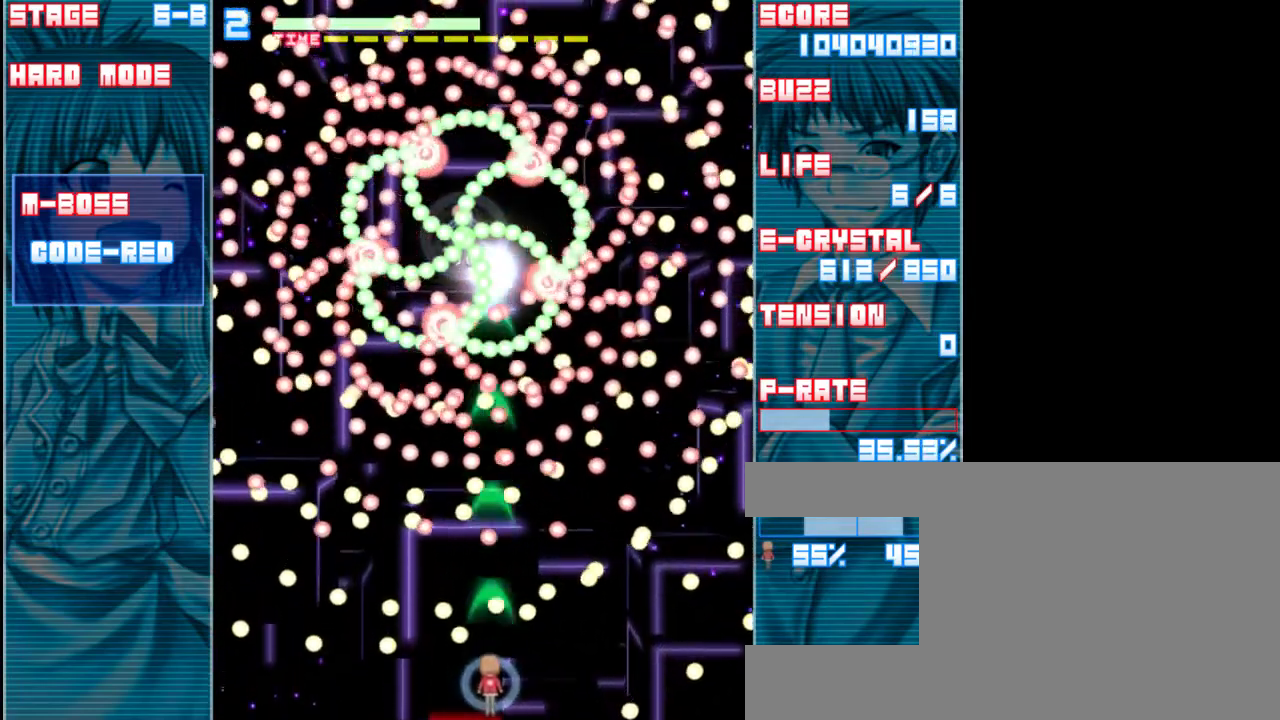
{"keys": ["right", "shift", "z"], "events": [[283, "down", "up"], [450, "right", "down"]]}
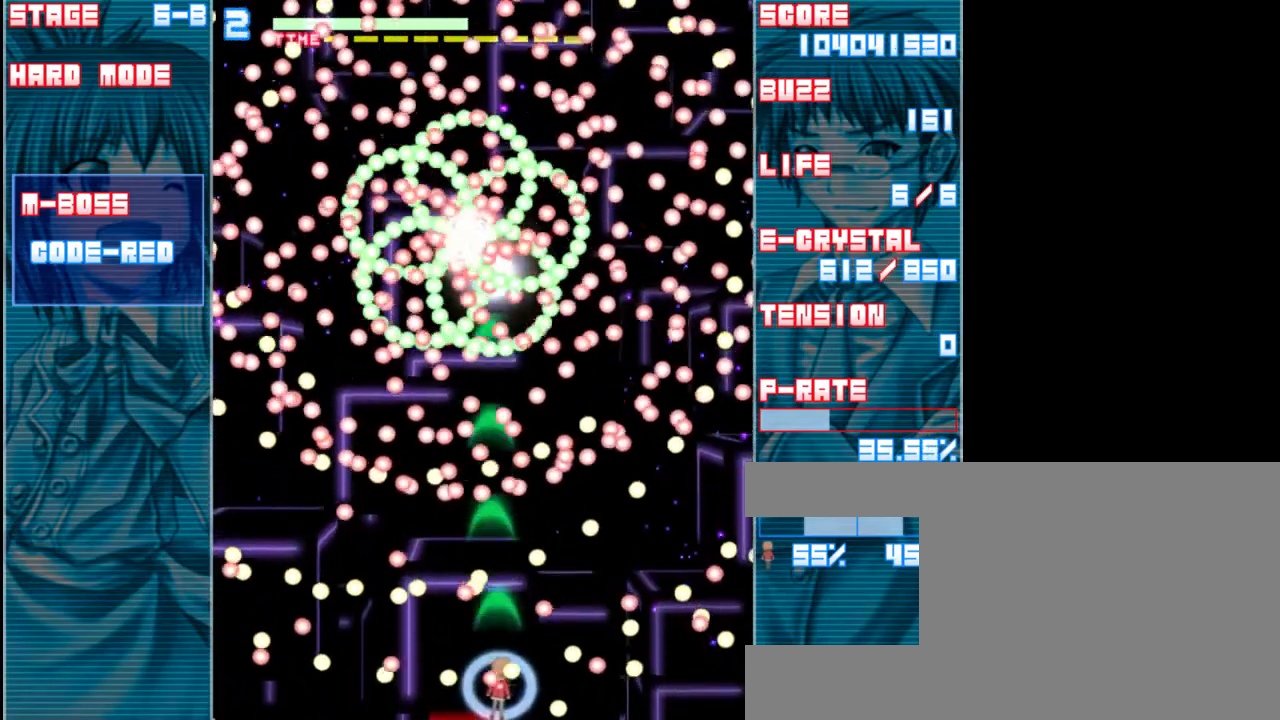
{"keys": ["shift", "z"], "events": [[117, "right", "up"], [283, "left", "down"], [417, "left", "up"]]}
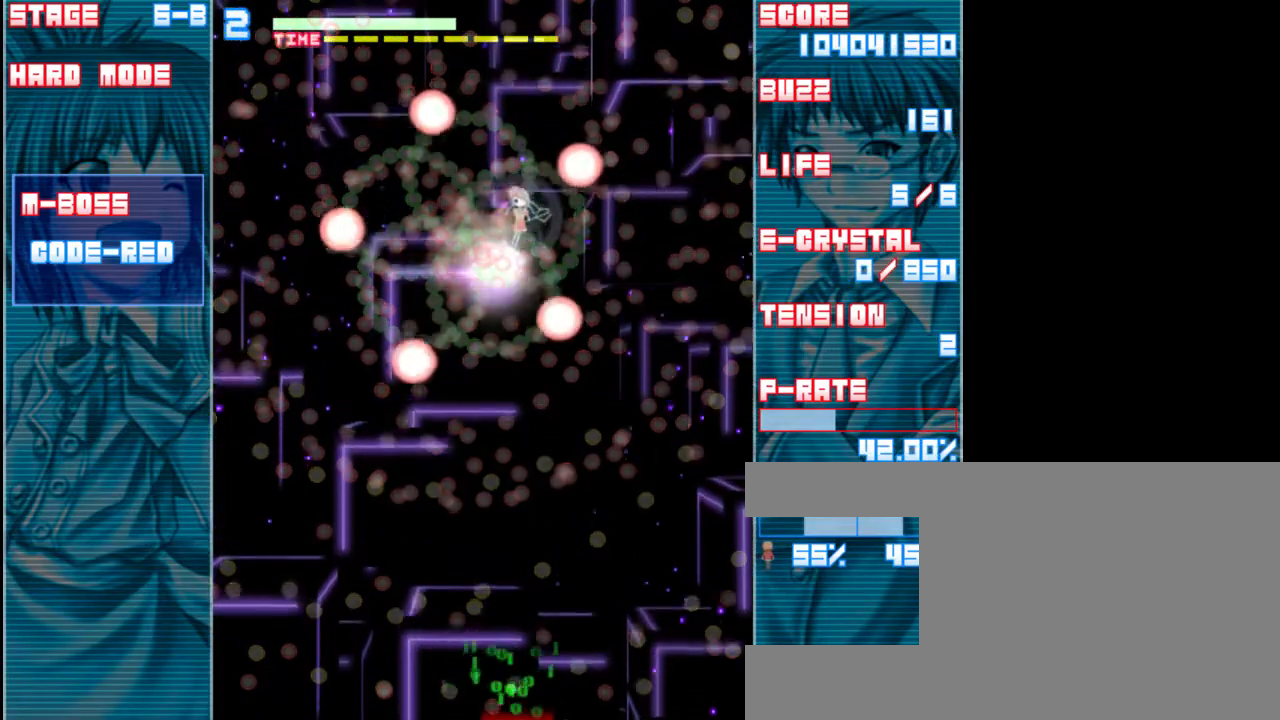
{"keys": ["right", "z"], "events": [[150, "shift", "up"], [483, "right", "down"]]}
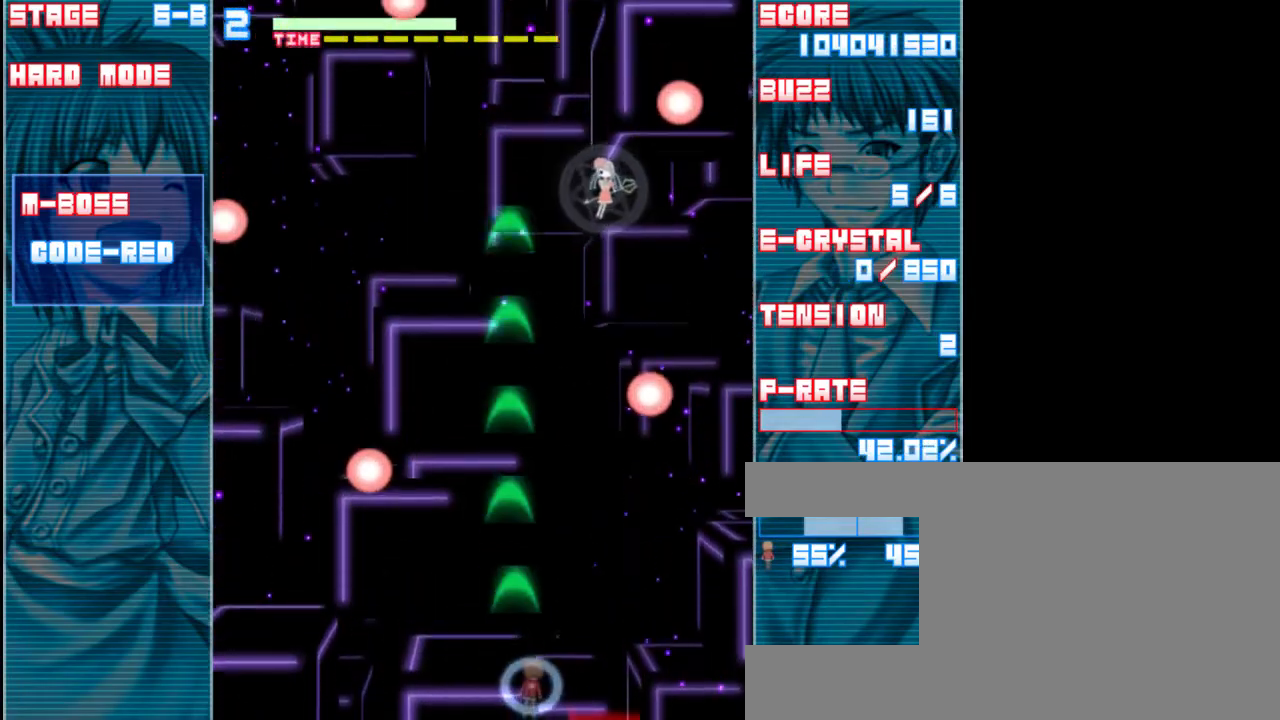
{"keys": ["z"], "events": [[450, "right", "up"]]}
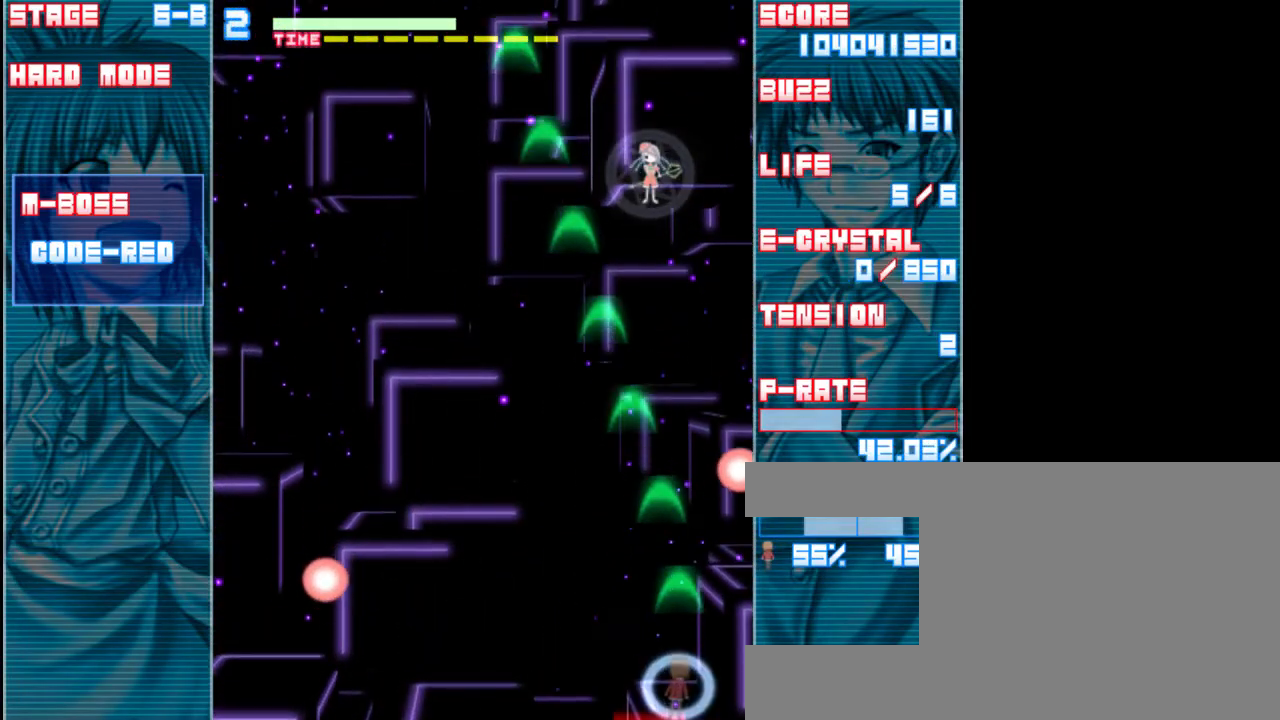
{"keys": ["left", "z"], "events": [[483, "left", "down"]]}
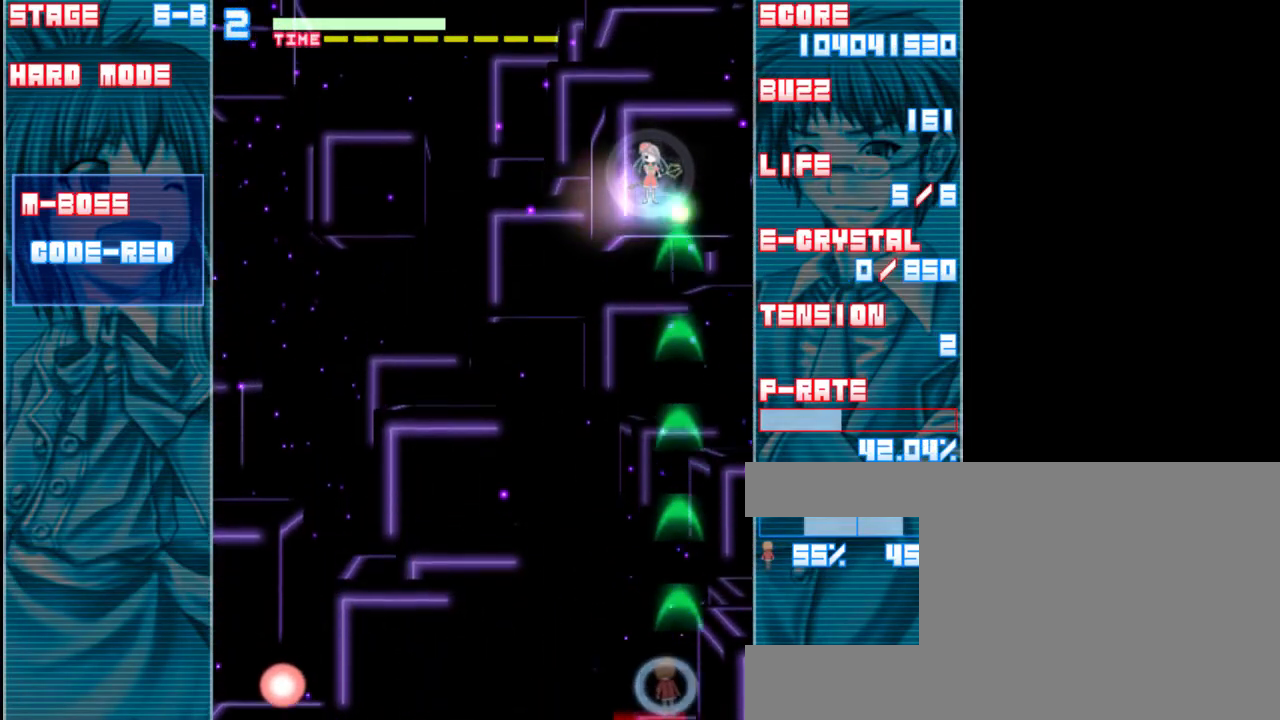
{"keys": ["z"], "events": [[50, "left", "up"]]}
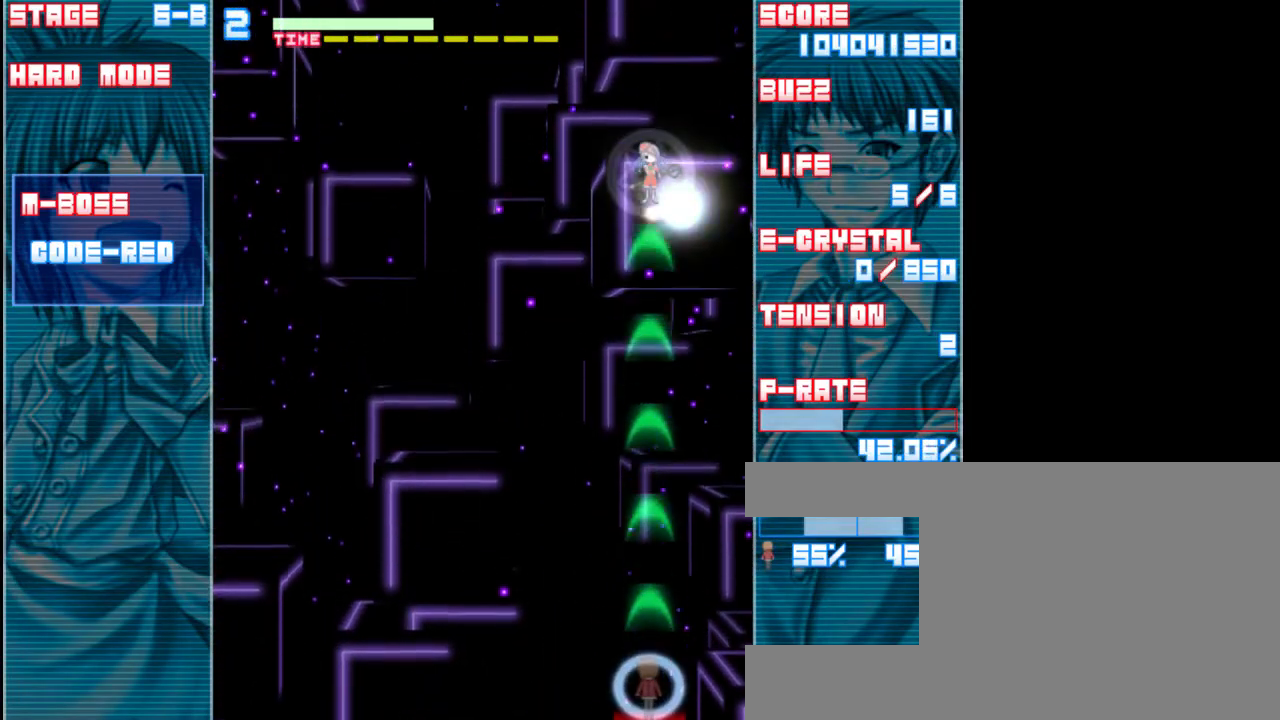
{"keys": ["z"], "events": [[217, "up", "down"], [450, "up", "up"]]}
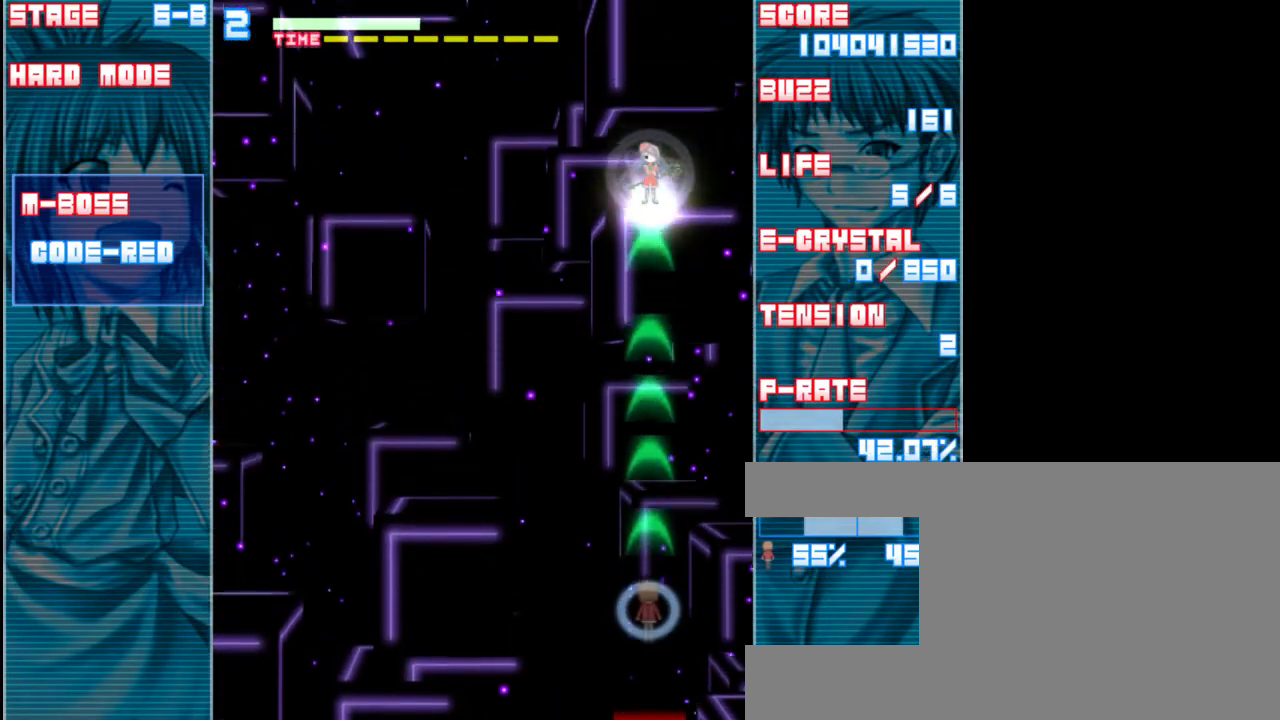
{"keys": ["up", "z"], "events": [[250, "up", "down"]]}
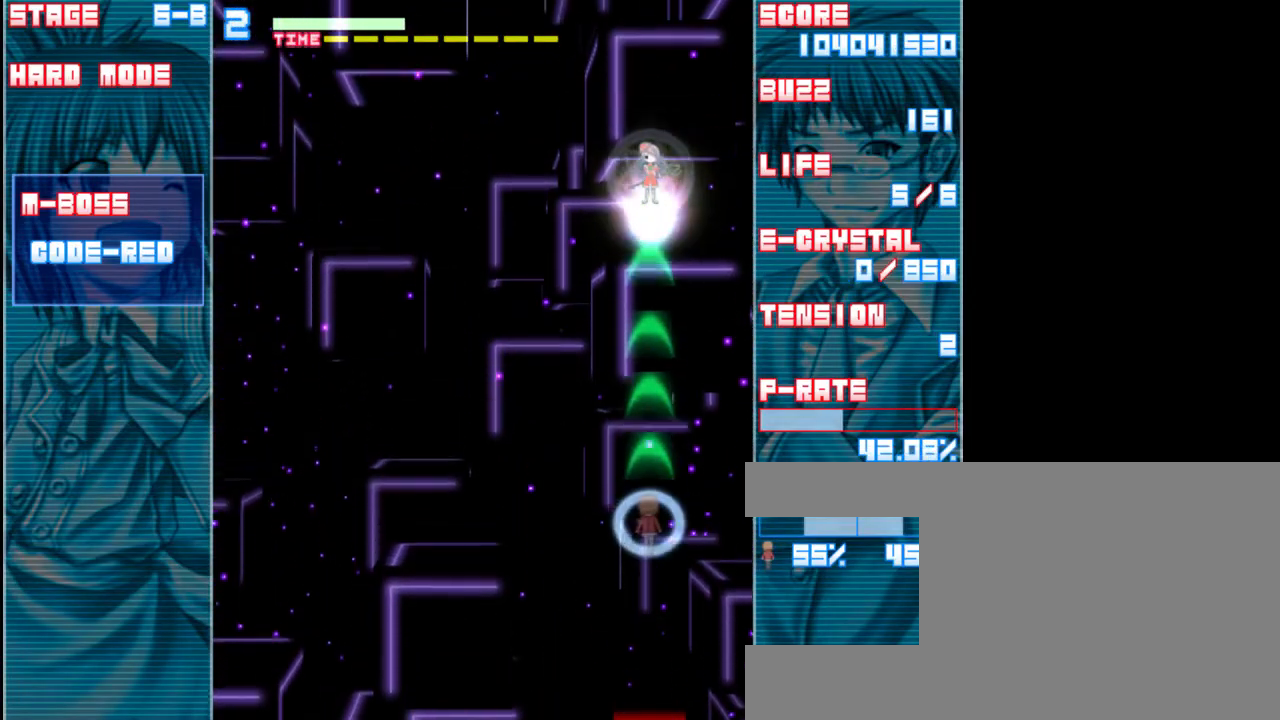
{"keys": ["z"], "events": [[233, "up", "up"]]}
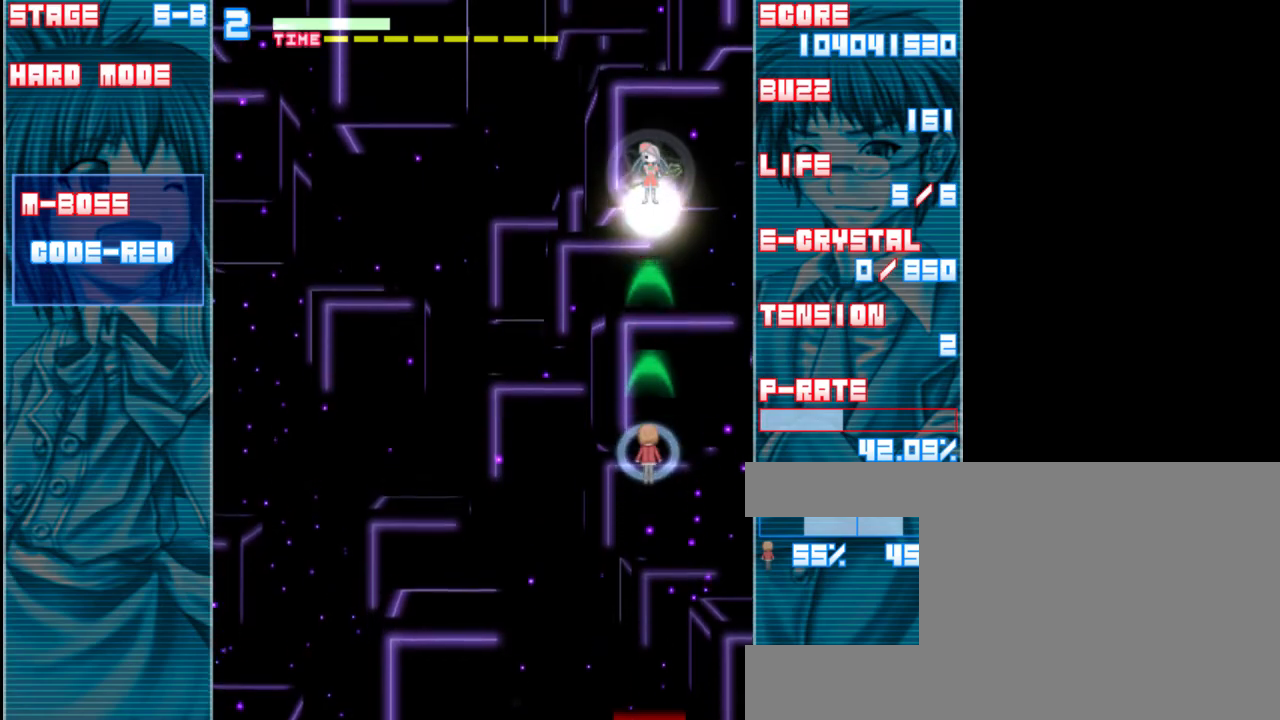
{"keys": ["z"], "events": []}
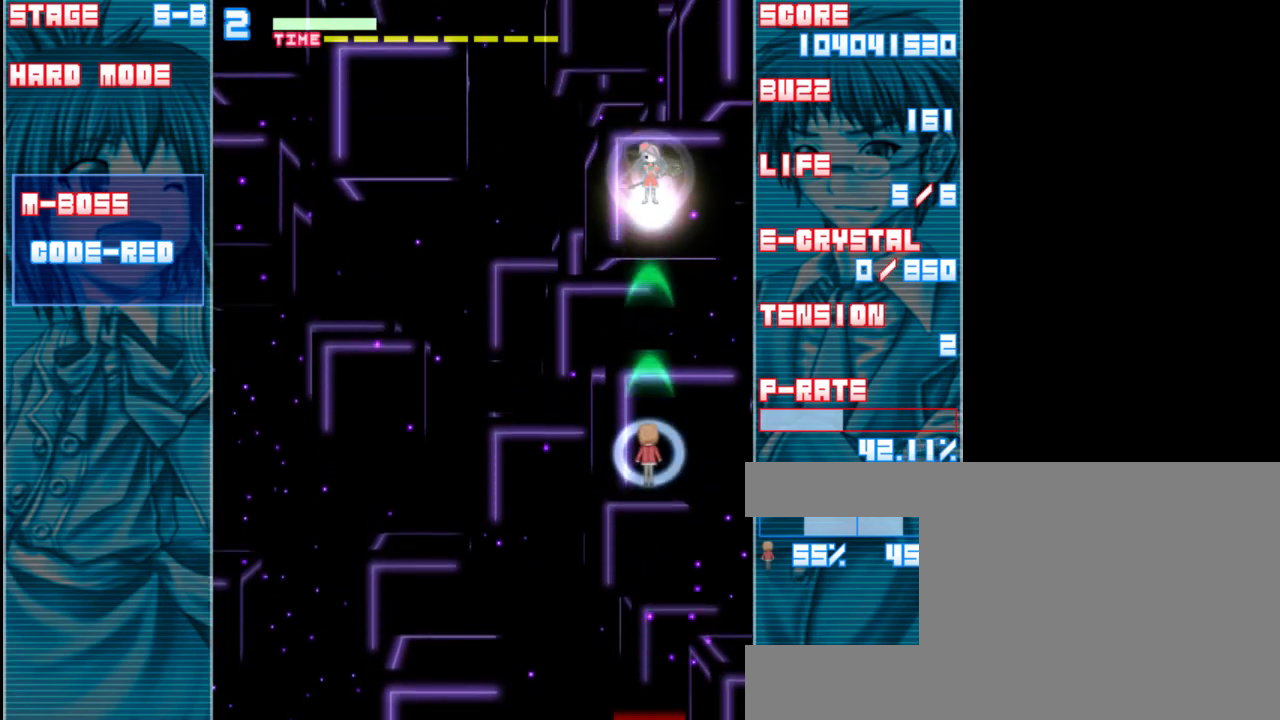
{"keys": ["up", "z"], "events": [[500, "up", "down"]]}
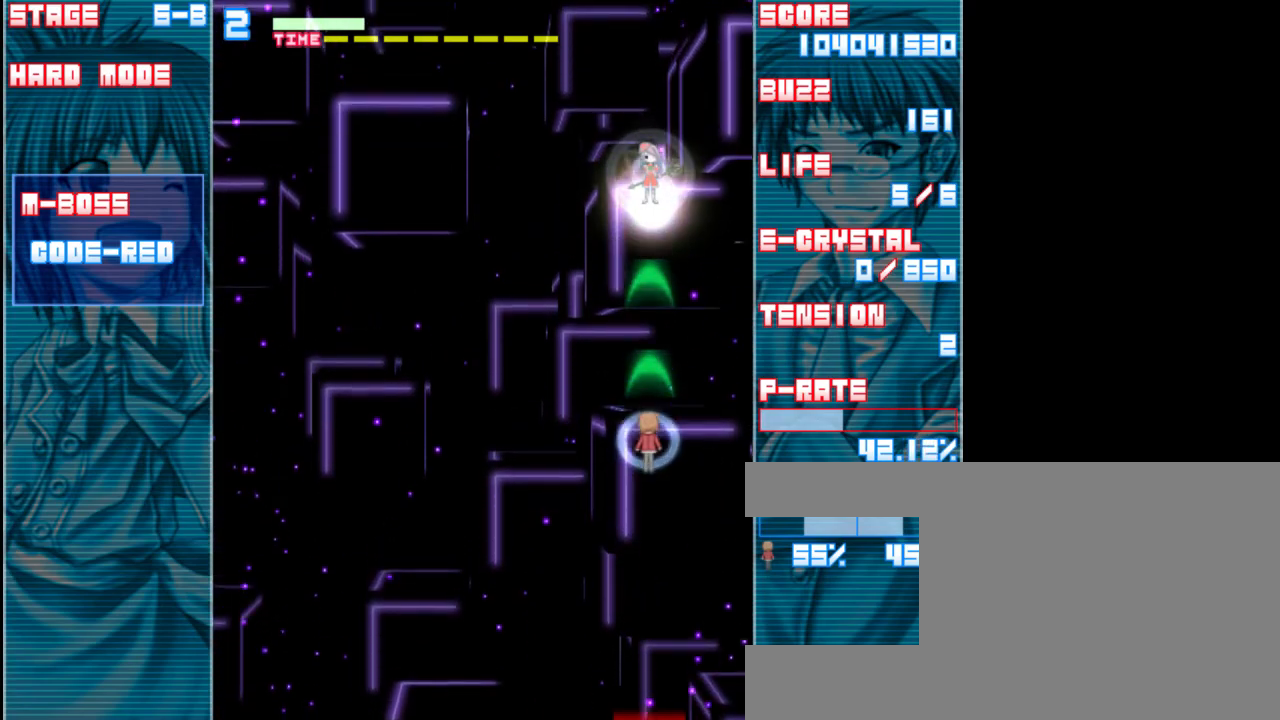
{"keys": ["down", "z"], "events": [[133, "up", "up"], [433, "down", "down"]]}
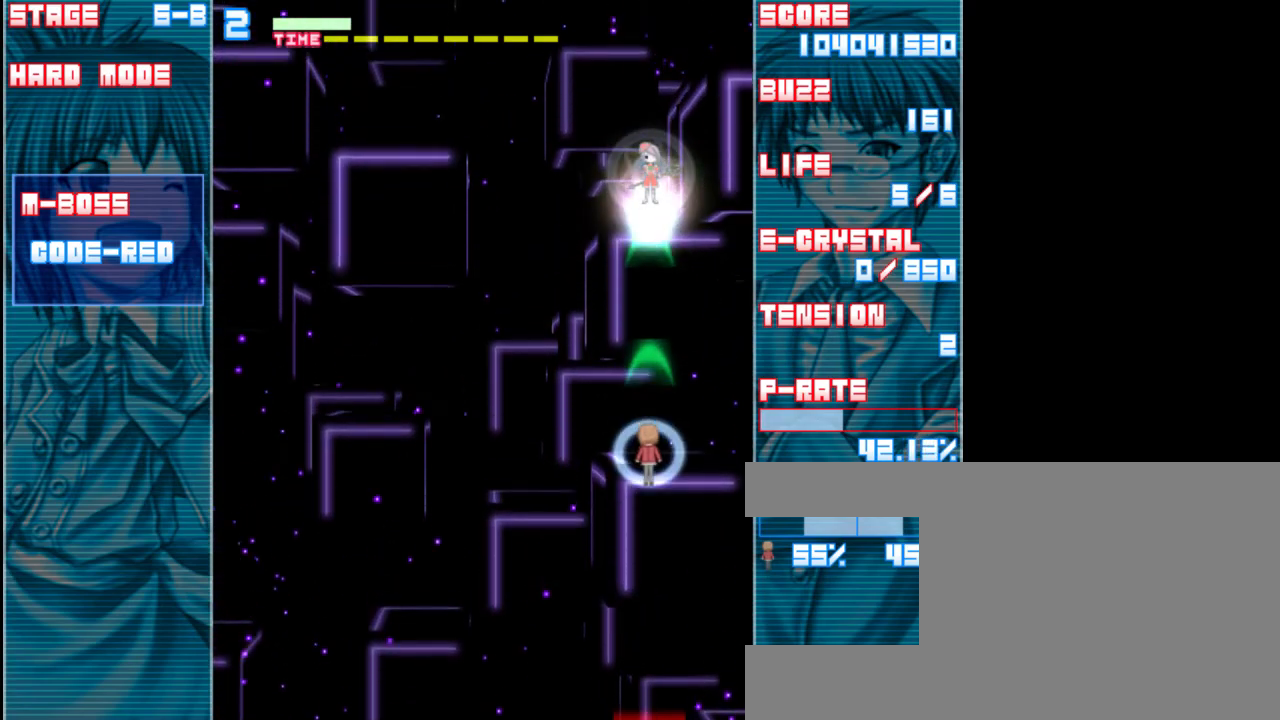
{"keys": ["z"], "events": [[367, "down", "up"]]}
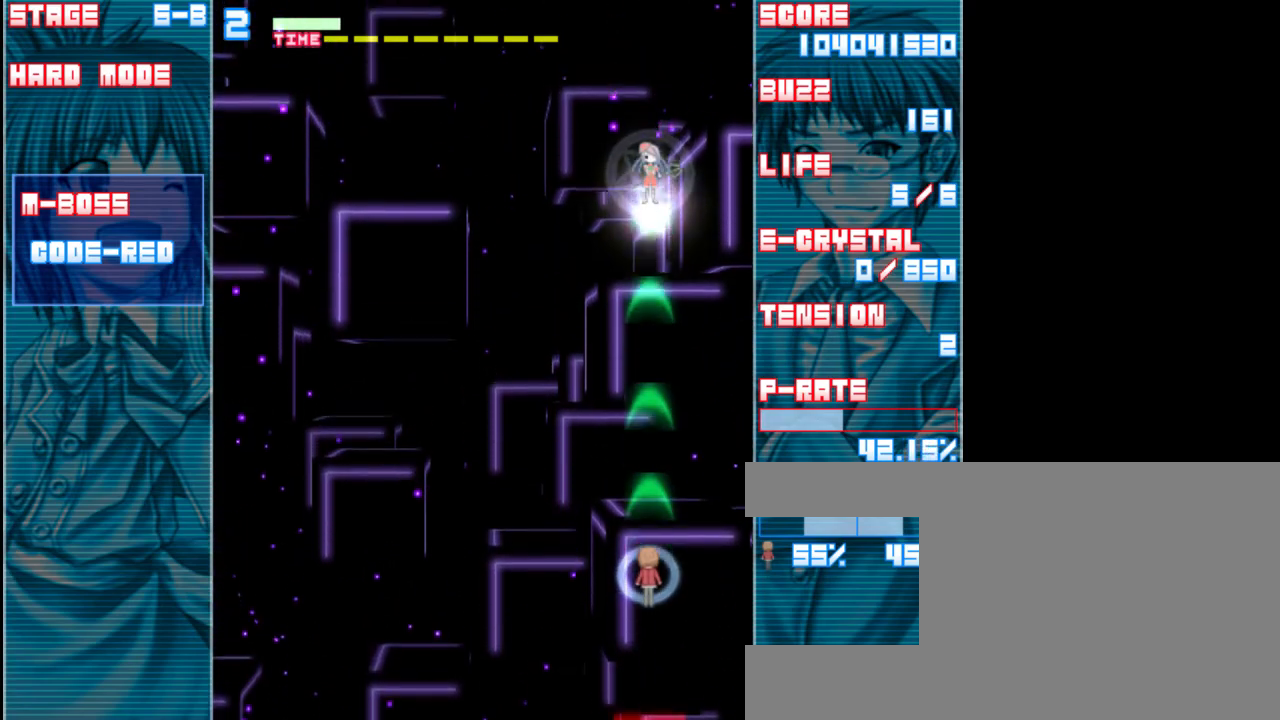
{"keys": ["z"], "events": [[133, "up", "down"], [267, "up", "up"]]}
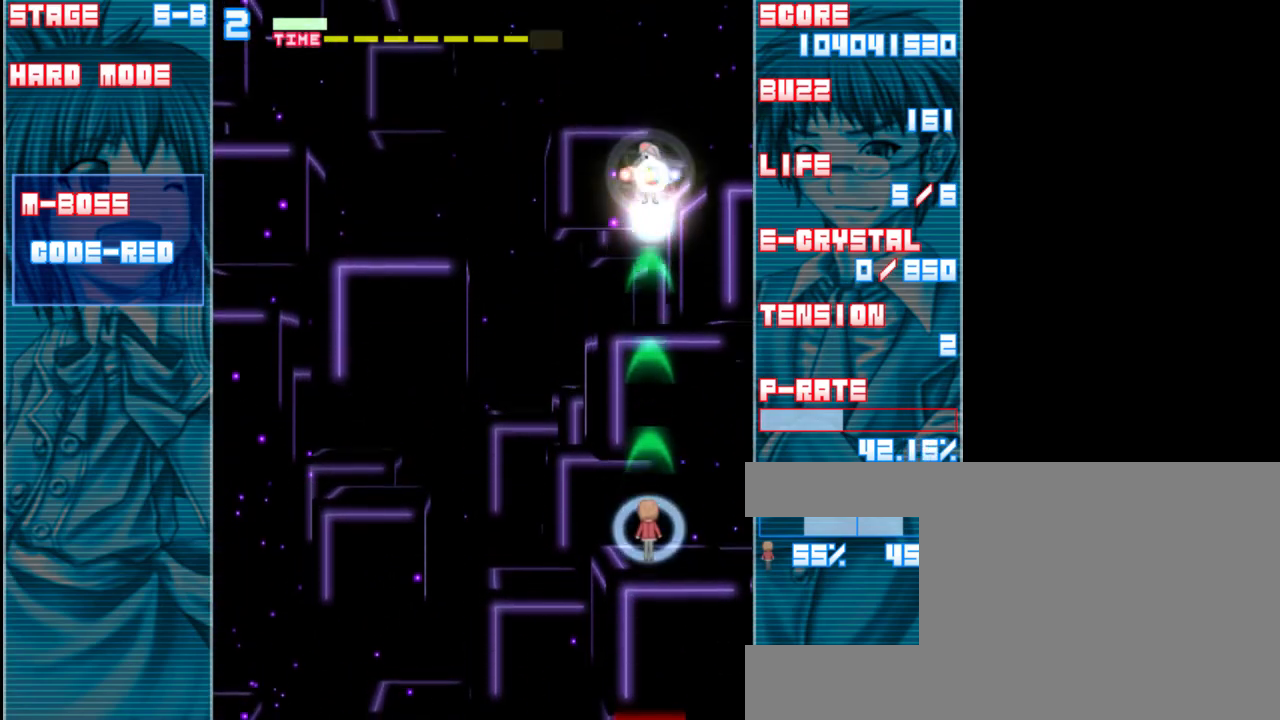
{"keys": ["z"], "events": [[100, "down", "down"], [367, "down", "up"]]}
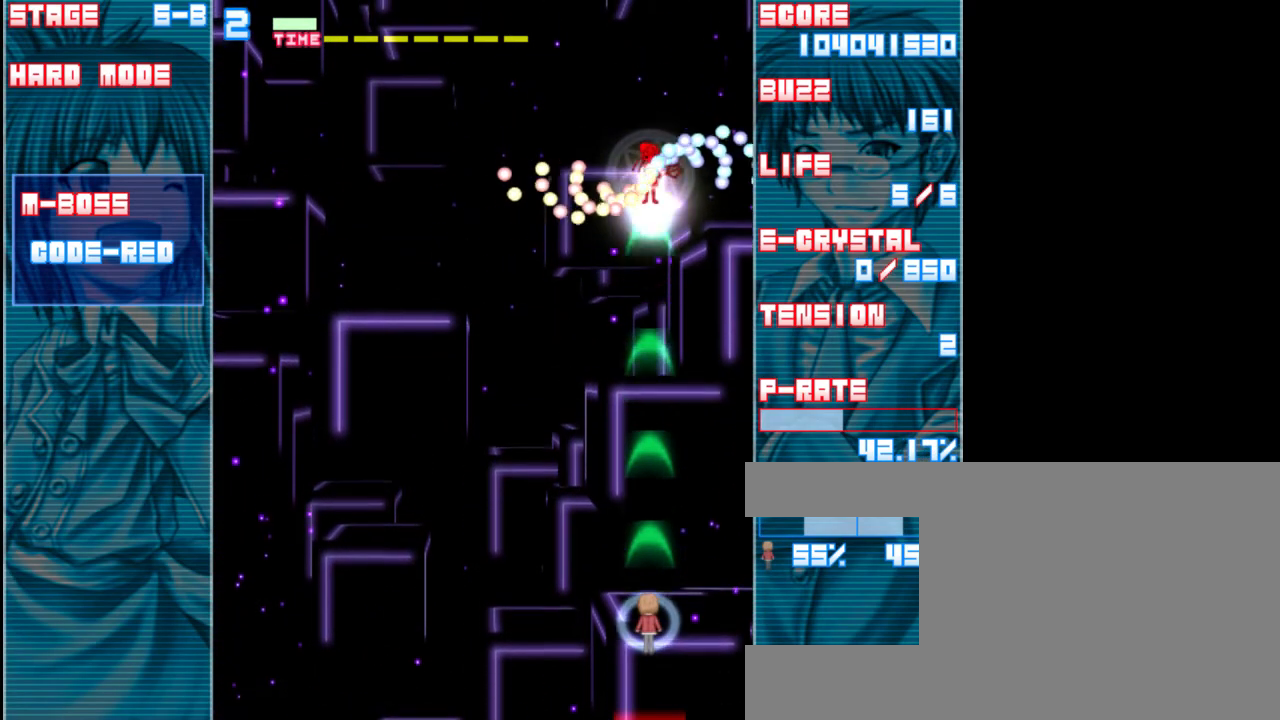
{"keys": ["down", "z"], "events": [[367, "down", "down"]]}
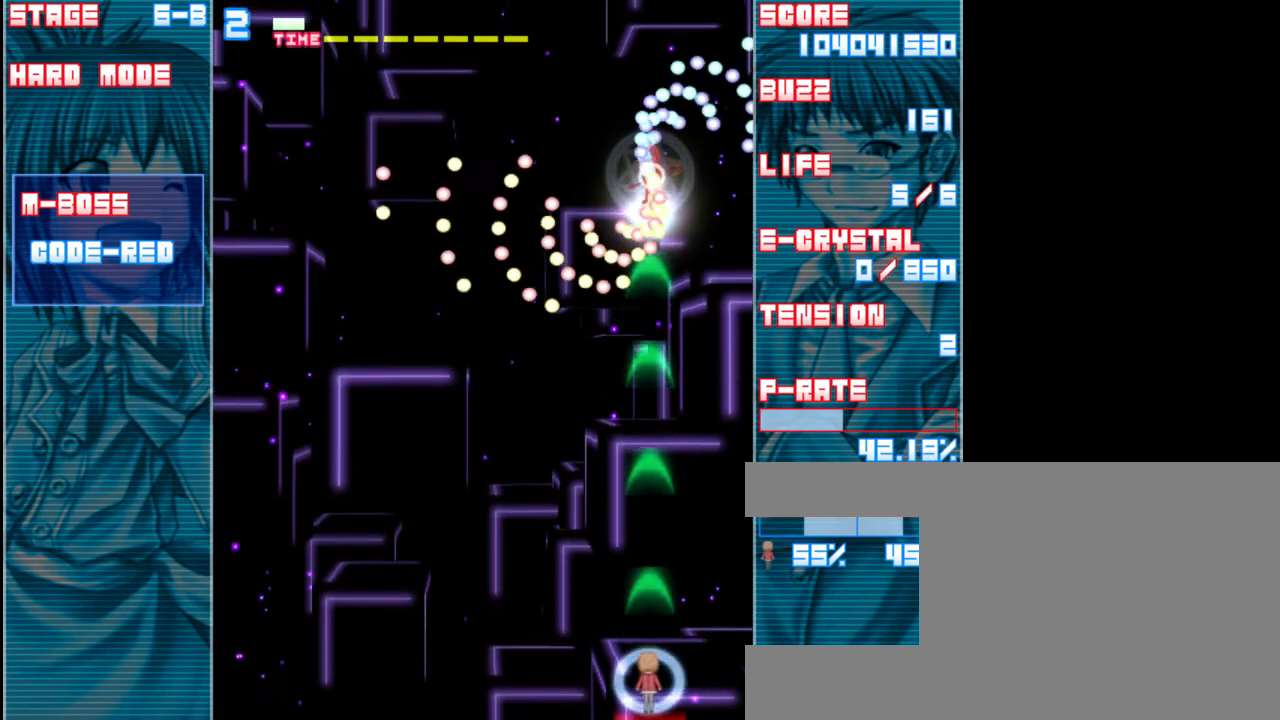
{"keys": ["z"], "events": [[333, "down", "up"]]}
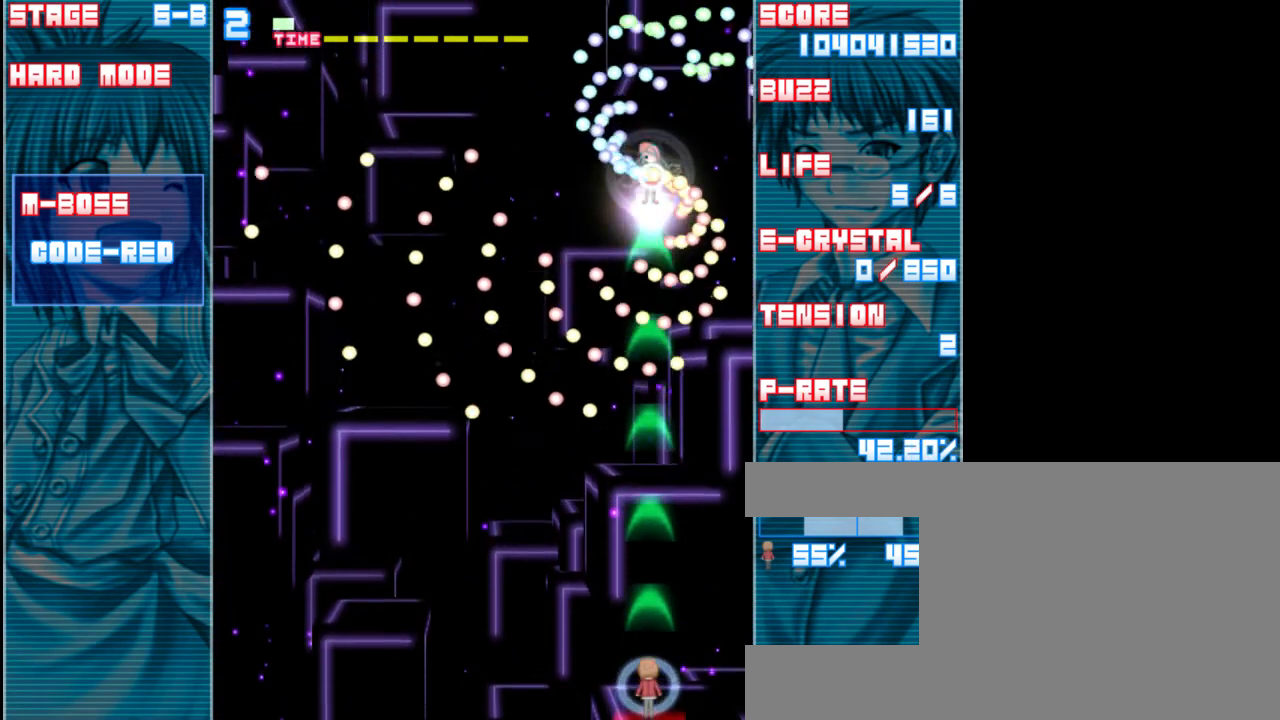
{"keys": ["down", "z"], "events": [[67, "up", "down"], [133, "up", "up"], [300, "down", "down"]]}